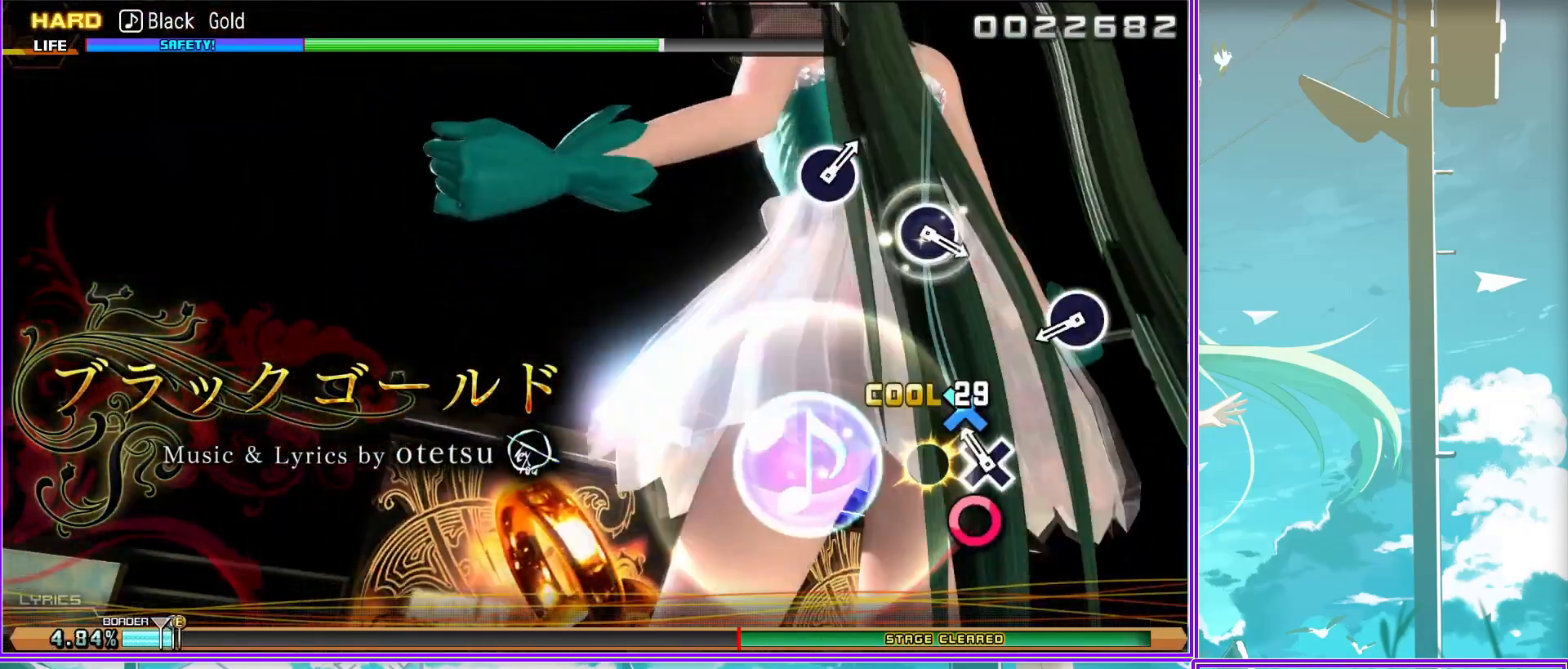
Gameplay with a controller (PlayStation layout); each line is a JSON object with the inputs held at the frame after it. "events" lists button and stick changes between this image and that frame as [ms after this image, input, new state], when the widget could be followed in between.
{"buttons": [], "left_stick": "center", "right_stick": "center", "events": [[117, "CIRCLE", "down"], [200, "CIRCLE", "up"], [350, "CIRCLE", "down"], [467, "CIRCLE", "up"]]}
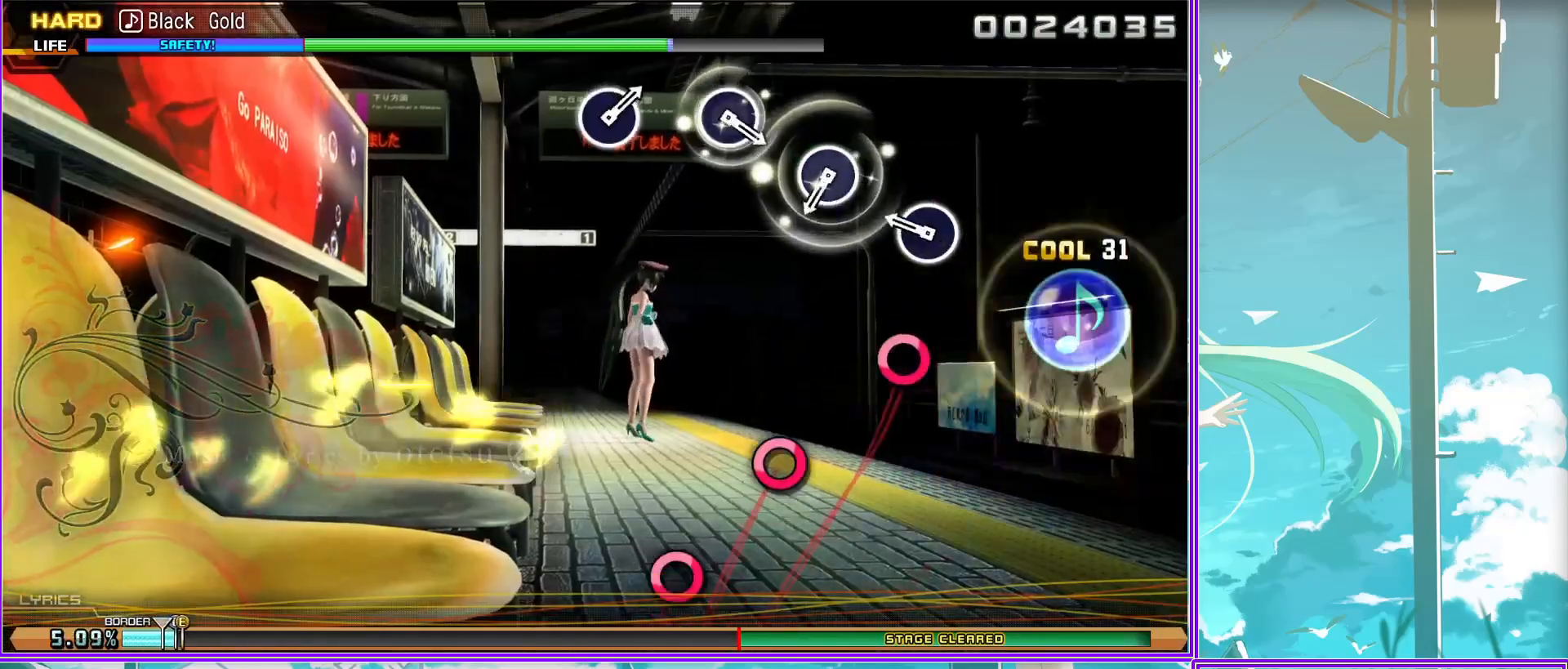
{"buttons": [], "left_stick": "center", "right_stick": "center", "events": [[150, "CIRCLE", "down"], [233, "CIRCLE", "up"], [383, "CIRCLE", "down"], [483, "CIRCLE", "up"]]}
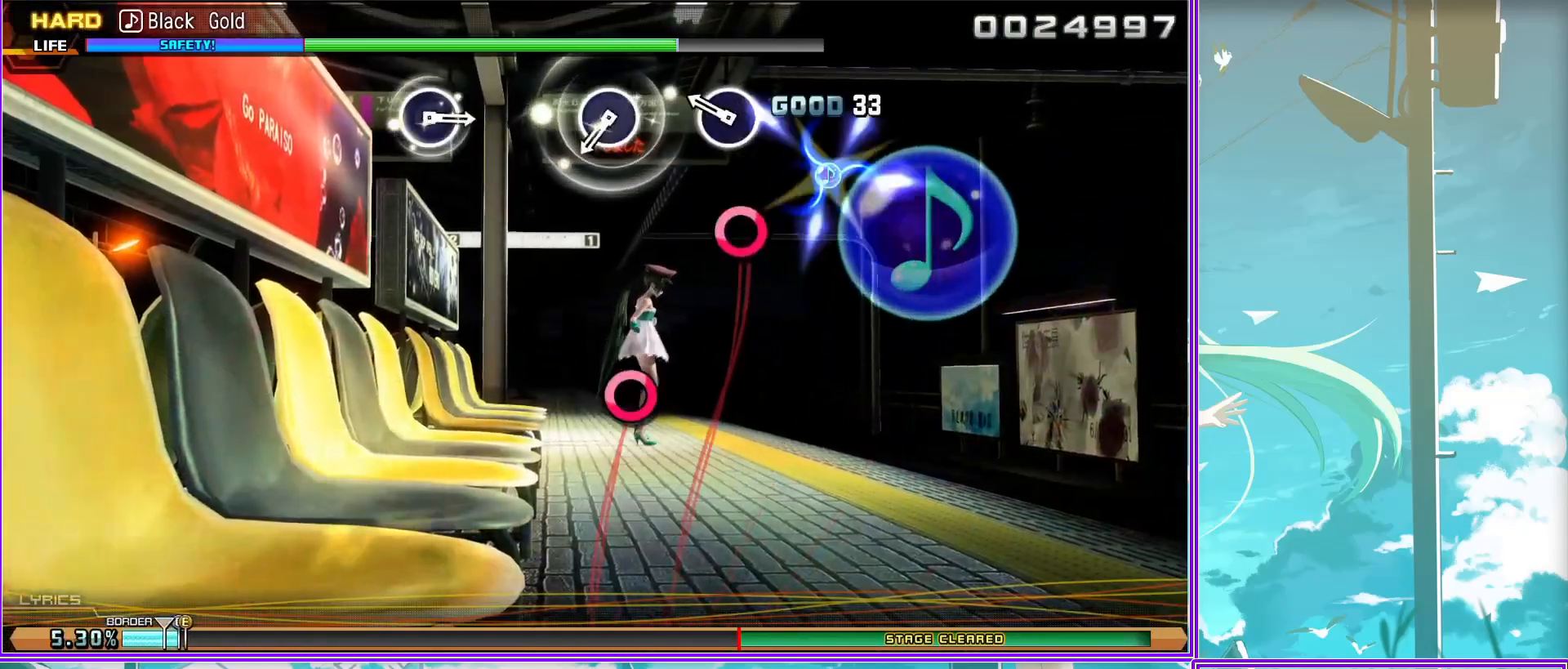
{"buttons": [], "left_stick": "center", "right_stick": "center", "events": [[233, "CIRCLE", "down"], [333, "CIRCLE", "up"]]}
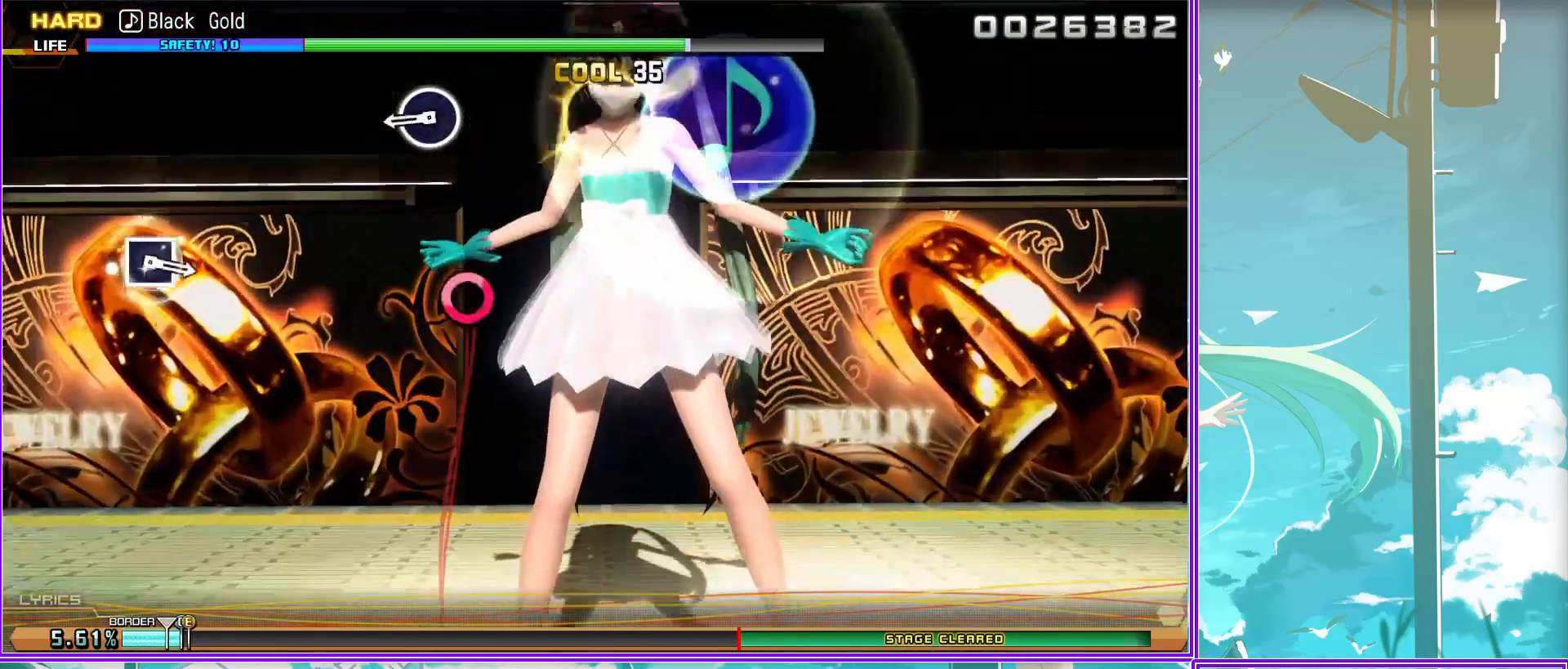
{"buttons": [], "left_stick": "center", "right_stick": "center", "events": [[233, "SQUARE", "down"], [367, "SQUARE", "up"]]}
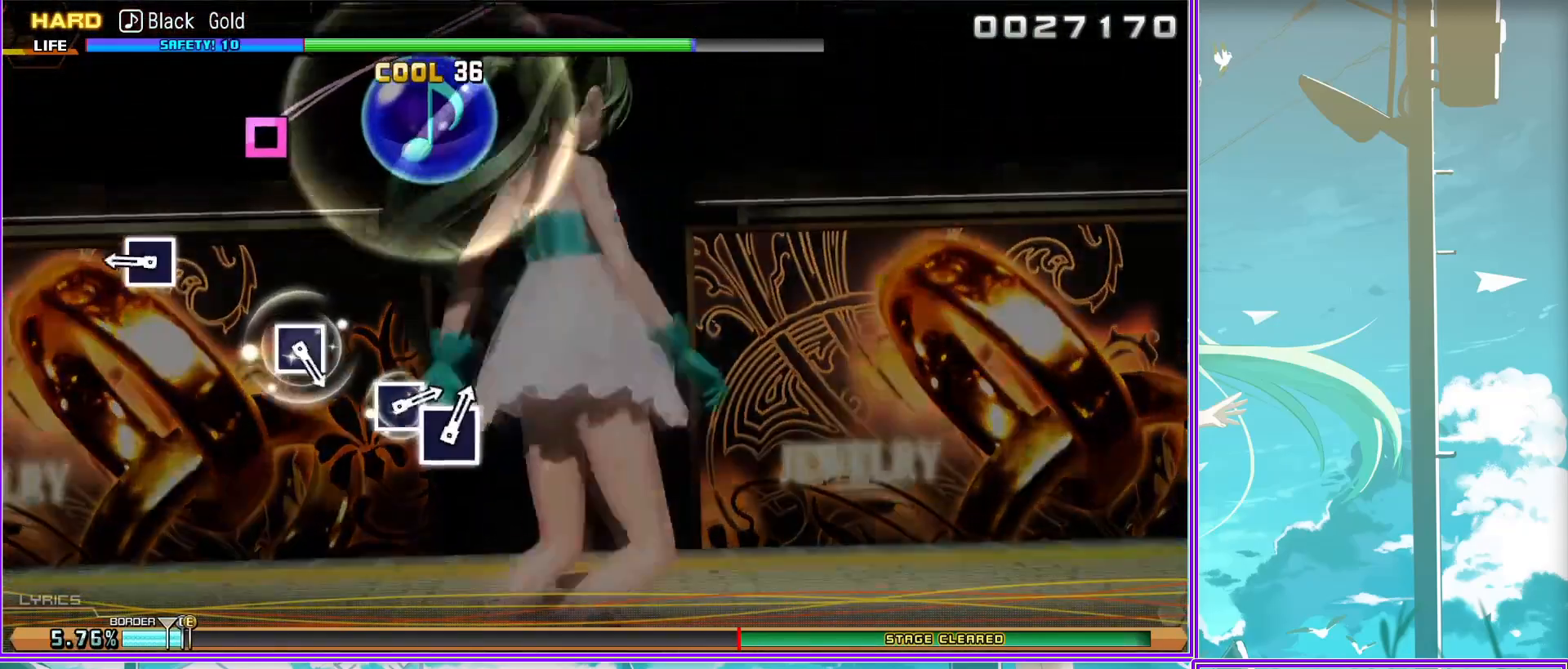
{"buttons": ["DPAD_LEFT"], "left_stick": "center", "right_stick": "center", "events": [[67, "SQUARE", "down"], [200, "SQUARE", "up"], [283, "SQUARE", "down"], [367, "DPAD_LEFT", "down"], [417, "SQUARE", "up"]]}
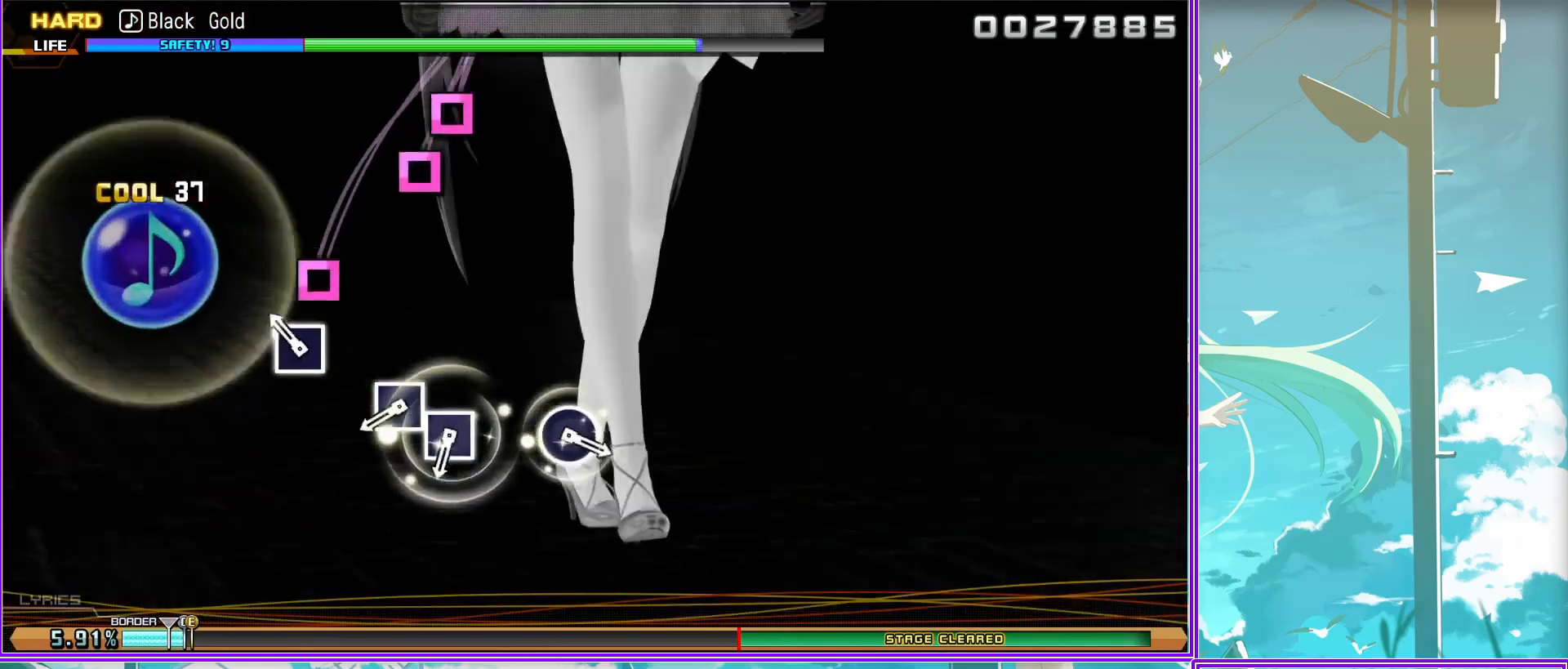
{"buttons": [], "left_stick": "center", "right_stick": "center", "events": [[17, "DPAD_LEFT", "up"], [167, "CIRCLE", "down"], [317, "CIRCLE", "up"]]}
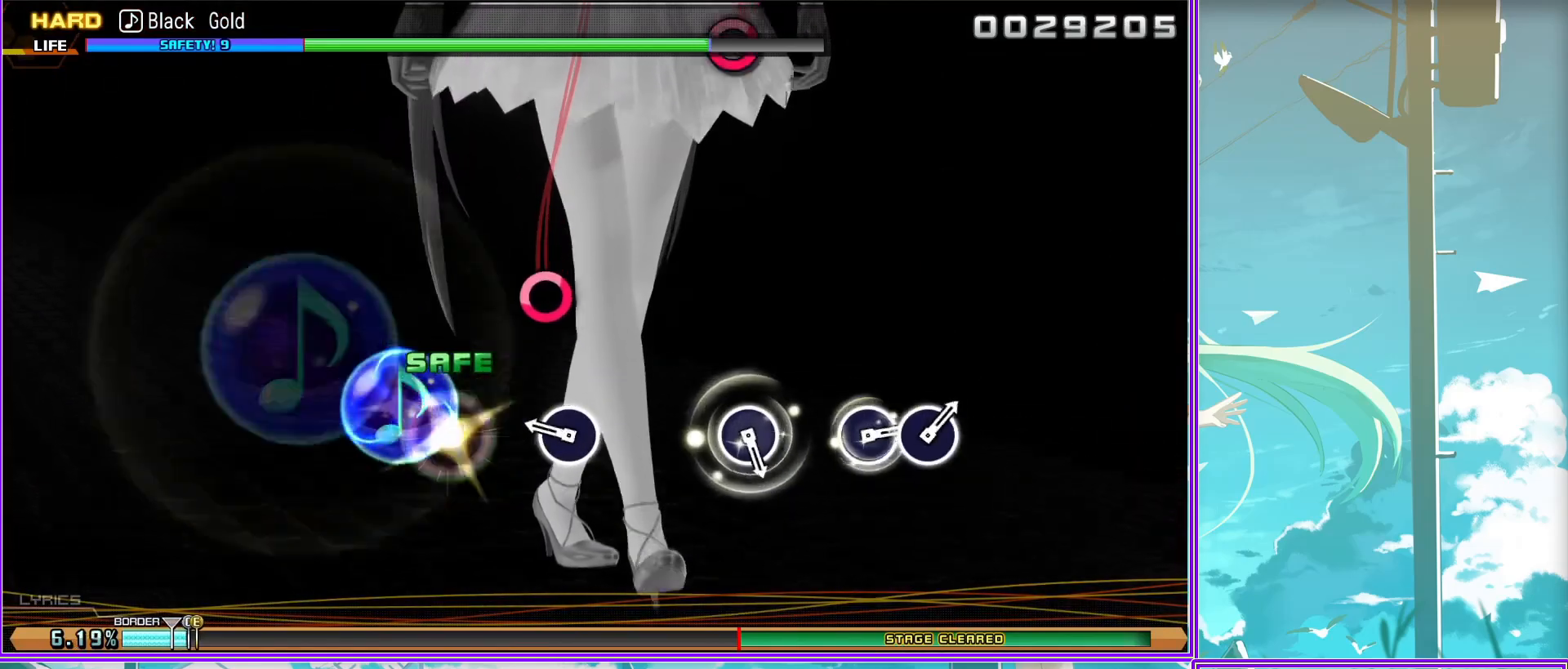
{"buttons": [], "left_stick": "center", "right_stick": "center", "events": [[33, "CIRCLE", "down"], [150, "CIRCLE", "up"], [283, "CIRCLE", "down"], [400, "CIRCLE", "up"], [400, "DPAD_RIGHT", "down"], [500, "DPAD_RIGHT", "up"]]}
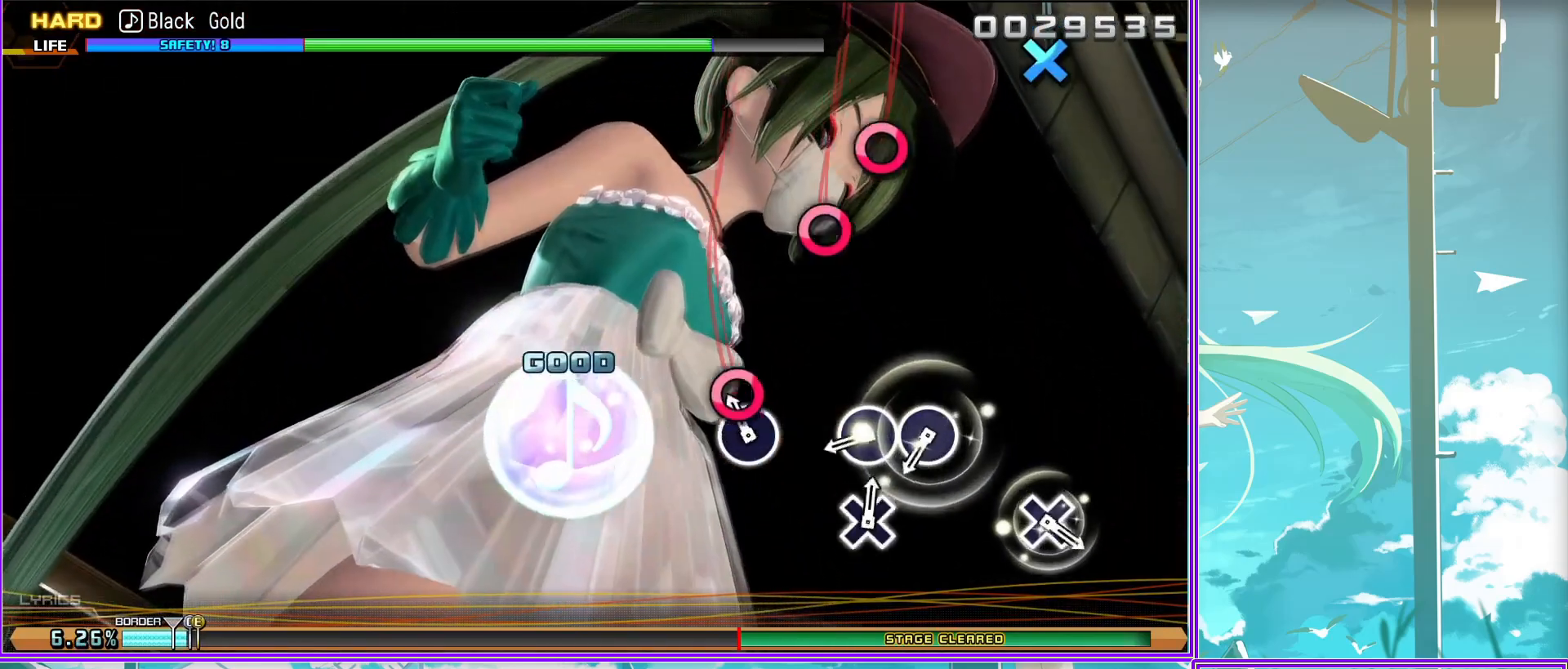
{"buttons": ["CROSS"], "left_stick": "center", "right_stick": "center", "events": [[133, "CROSS", "down"], [233, "CROSS", "up"], [467, "CROSS", "down"]]}
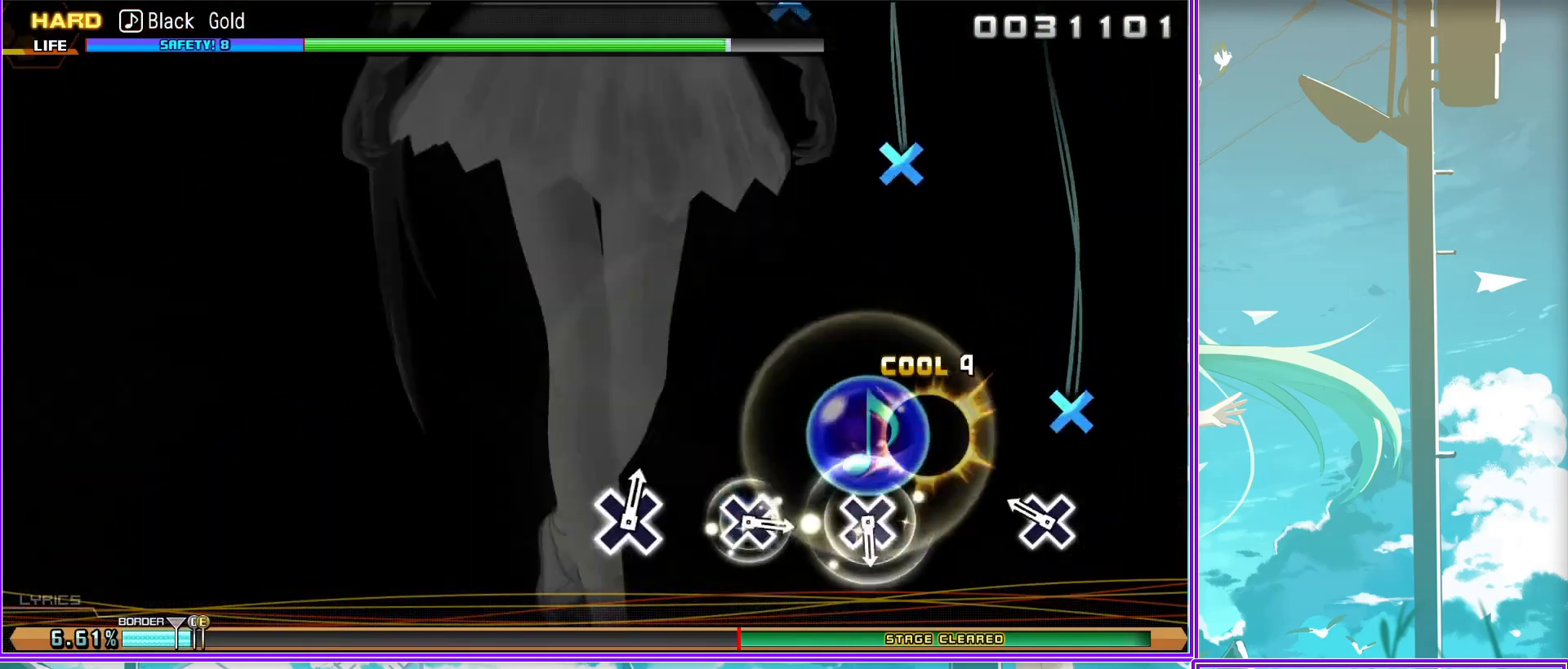
{"buttons": [], "left_stick": "center", "right_stick": "center", "events": [[67, "CROSS", "up"], [233, "CROSS", "down"], [333, "CROSS", "up"]]}
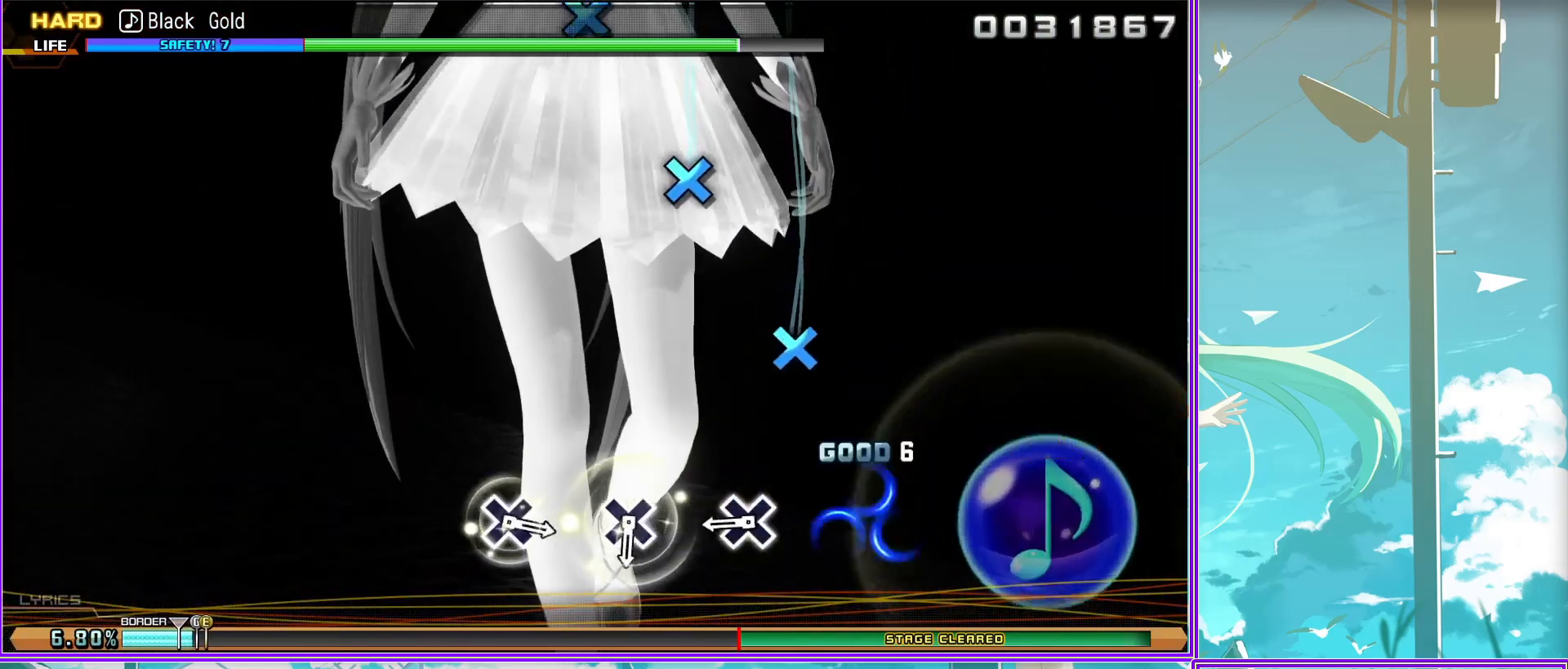
{"buttons": [], "left_stick": "center", "right_stick": "center", "events": [[33, "CROSS", "down"], [150, "CROSS", "up"], [267, "CROSS", "down"], [400, "CROSS", "up"]]}
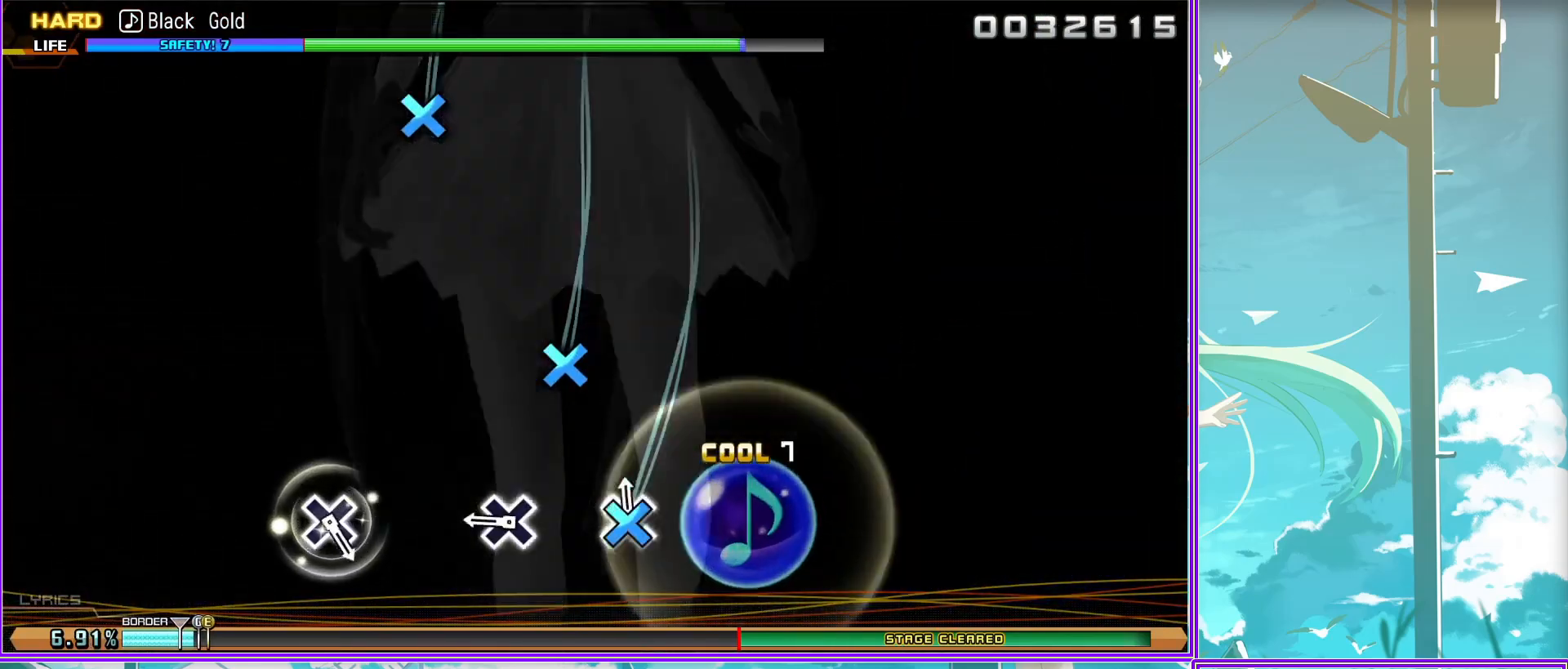
{"buttons": [], "left_stick": "center", "right_stick": "center", "events": [[117, "CROSS", "down"], [233, "CROSS", "up"]]}
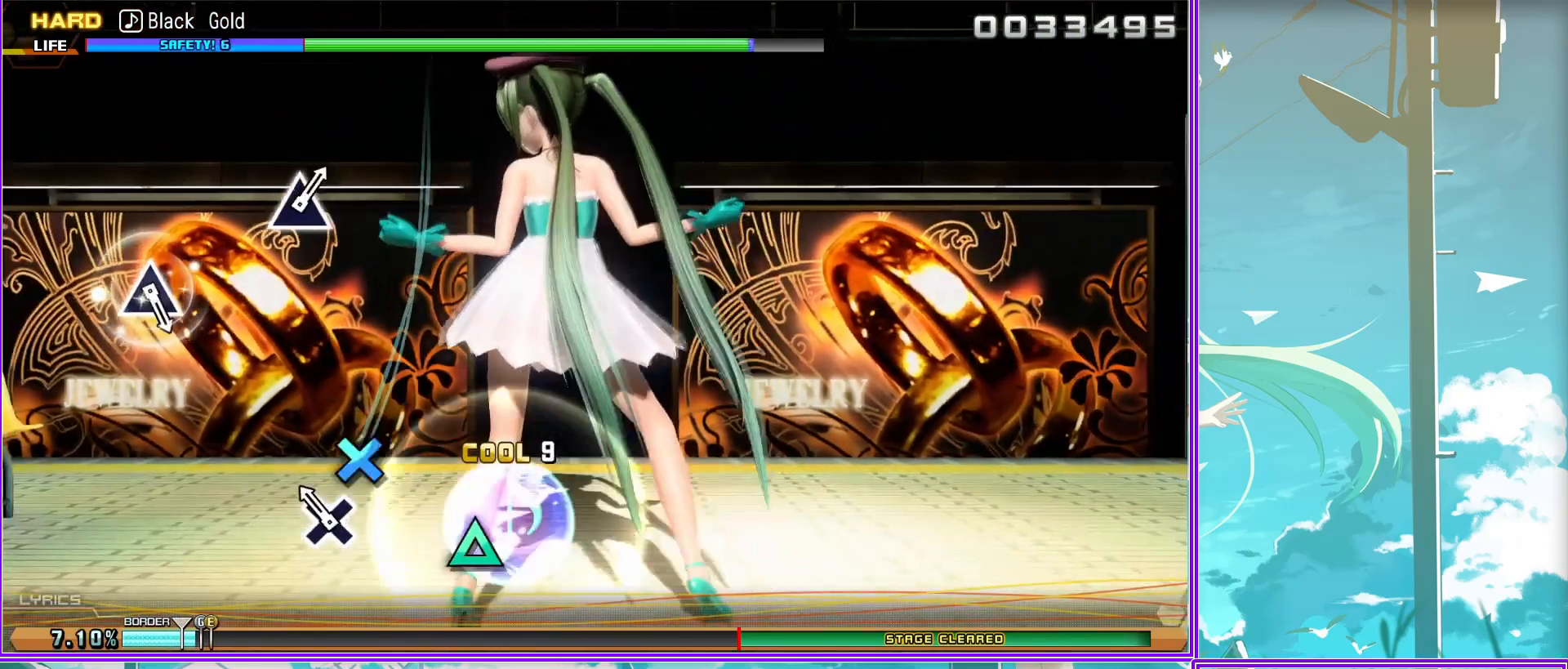
{"buttons": ["TRIANGLE"], "left_stick": "center", "right_stick": "center", "events": [[17, "TRIANGLE", "down"], [117, "TRIANGLE", "up"], [417, "TRIANGLE", "down"]]}
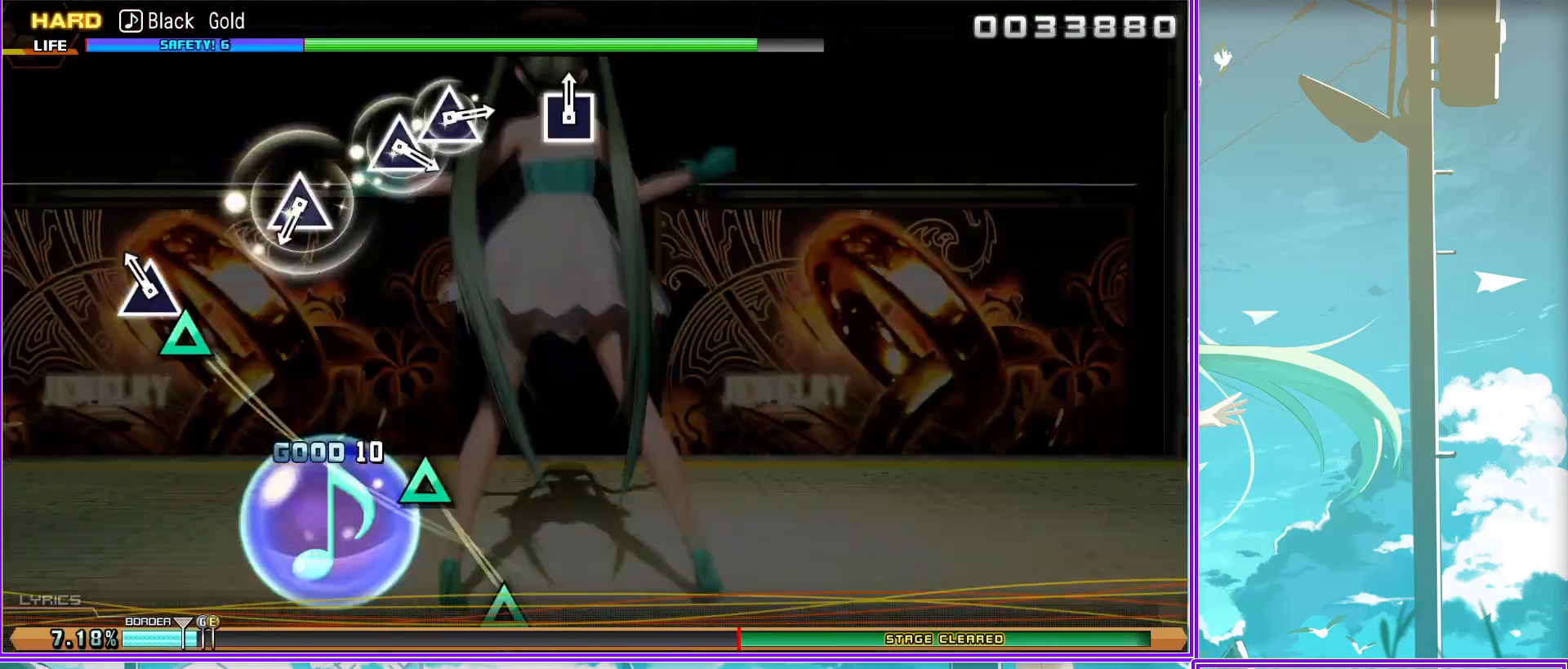
{"buttons": ["SQUARE"], "left_stick": "center", "right_stick": "center", "events": [[33, "TRIANGLE", "up"], [150, "TRIANGLE", "down"], [250, "DPAD_UP", "down"], [267, "TRIANGLE", "up"], [367, "DPAD_UP", "up"], [483, "SQUARE", "down"]]}
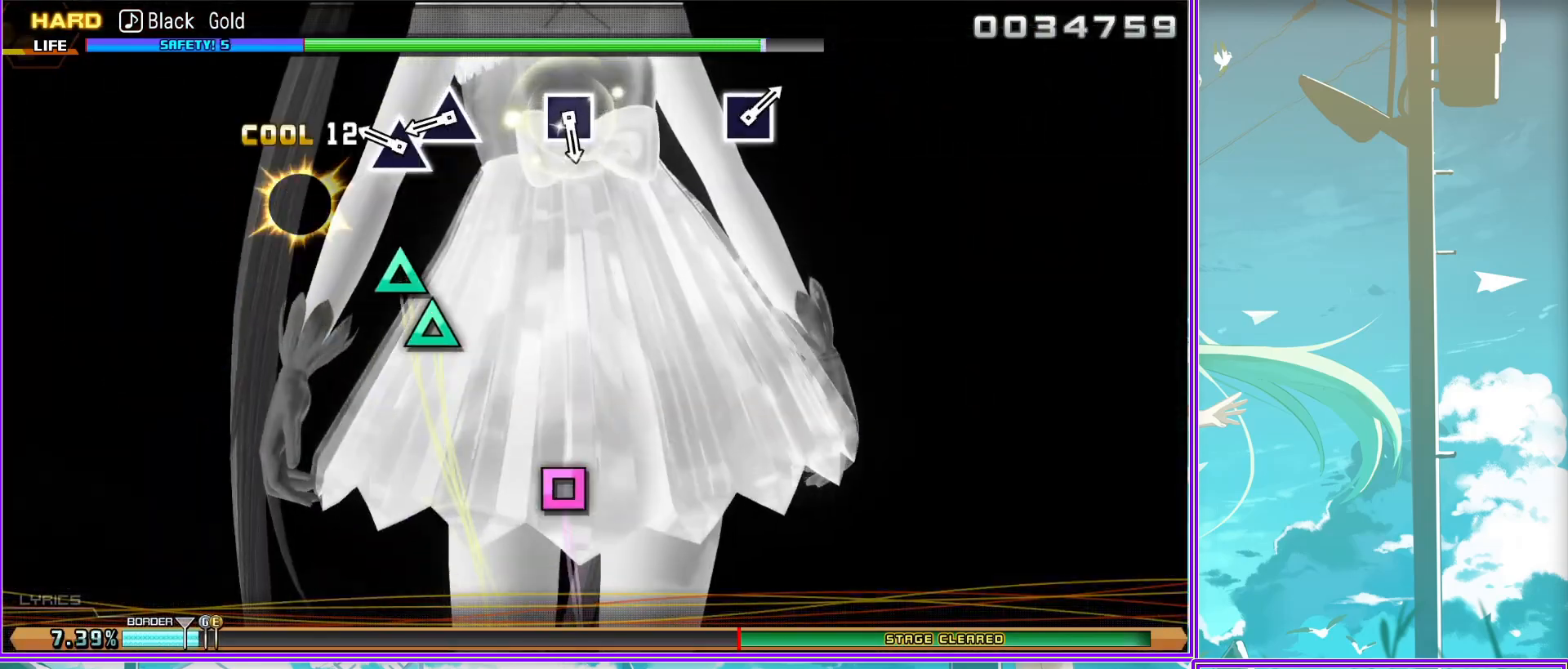
{"buttons": [], "left_stick": "center", "right_stick": "center", "events": [[133, "SQUARE", "up"], [300, "SQUARE", "down"], [417, "SQUARE", "up"]]}
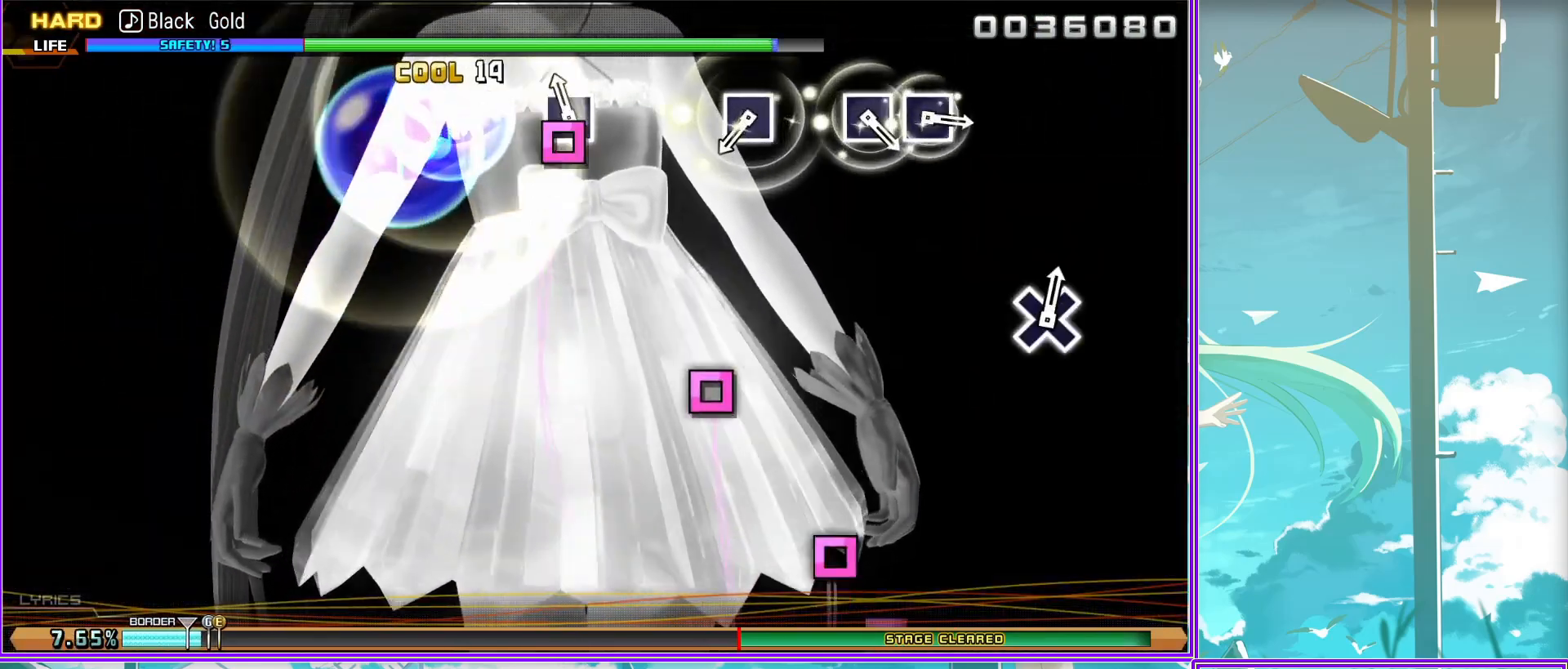
{"buttons": [], "left_stick": "center", "right_stick": "center", "events": [[133, "SQUARE", "down"], [183, "SQUARE", "up"], [267, "SQUARE", "down"], [367, "SQUARE", "up"]]}
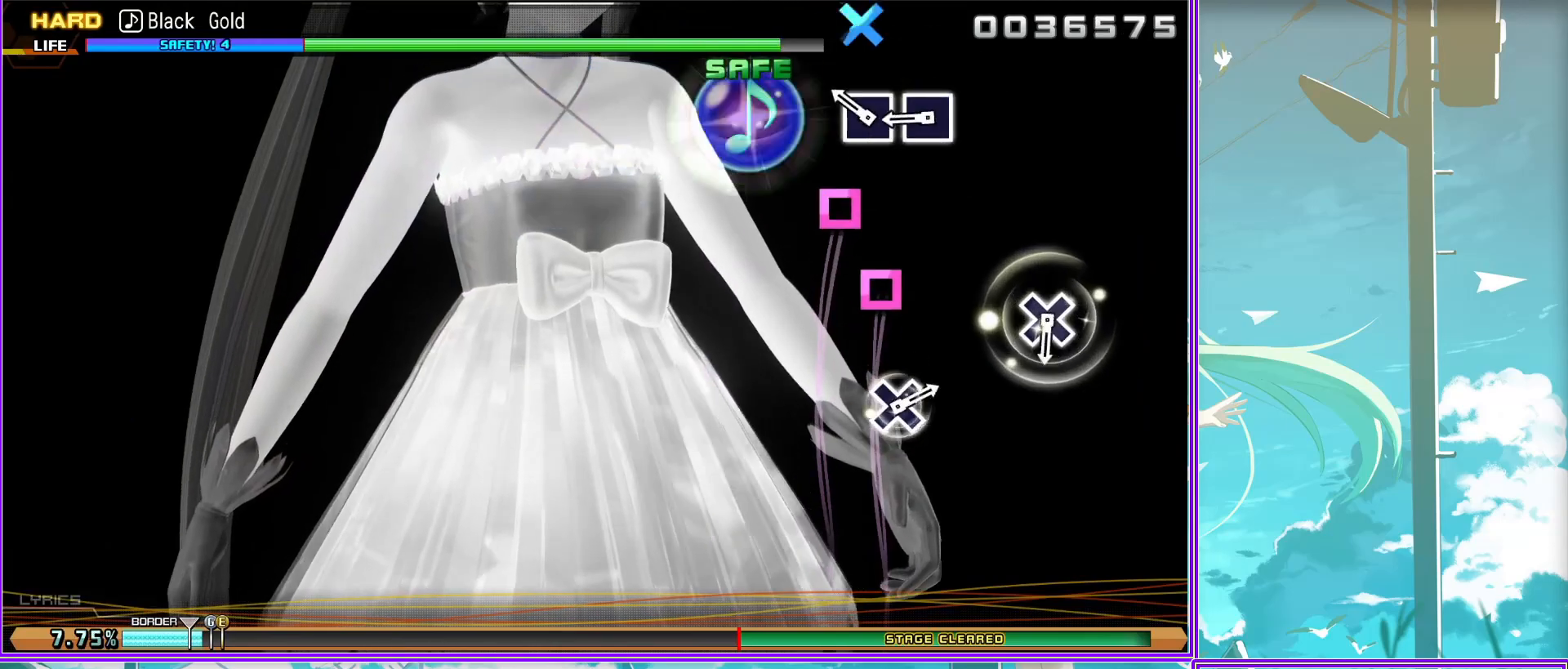
{"buttons": [], "left_stick": "center", "right_stick": "center", "events": [[17, "CROSS", "down"], [117, "CROSS", "up"], [283, "CROSS", "down"], [383, "CROSS", "up"]]}
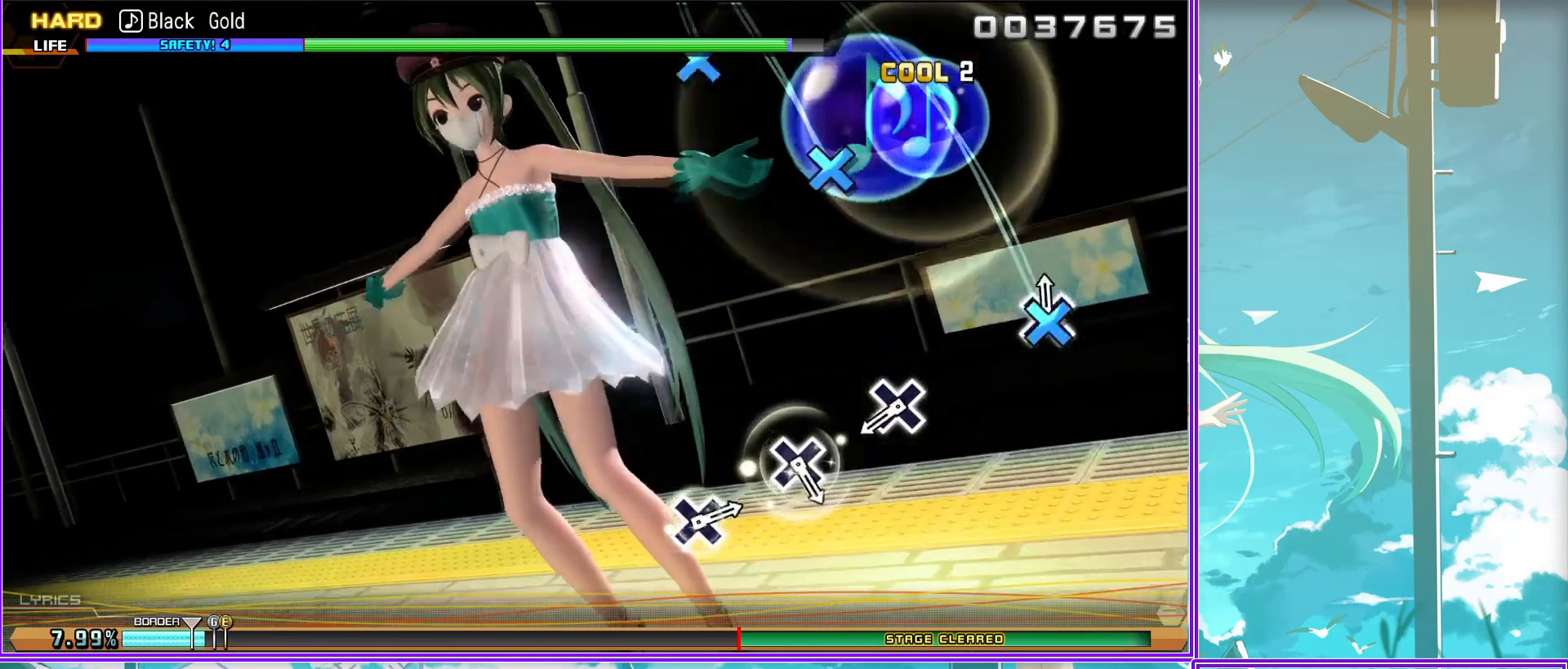
{"buttons": [], "left_stick": "center", "right_stick": "center", "events": [[83, "CROSS", "down"], [200, "CROSS", "up"], [383, "CROSS", "down"], [467, "CROSS", "up"]]}
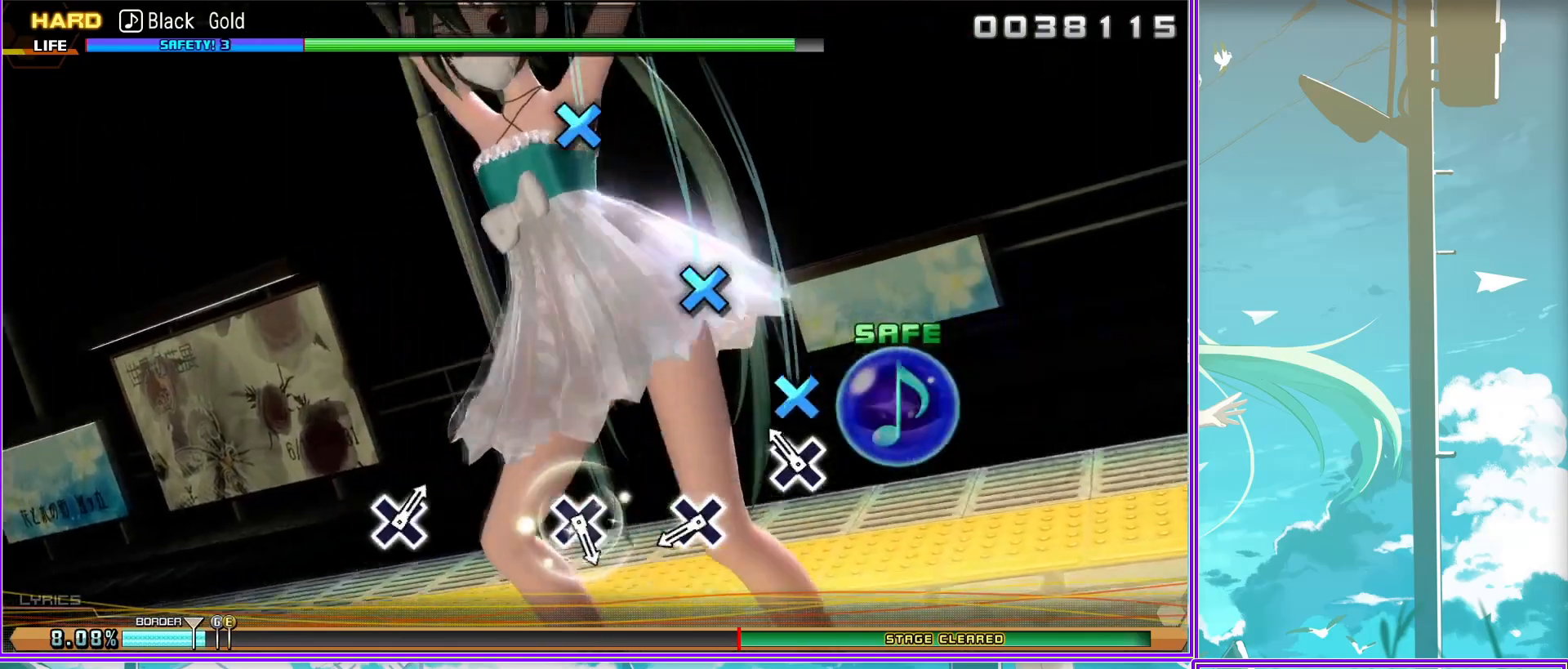
{"buttons": [], "left_stick": "center", "right_stick": "center", "events": [[100, "CROSS", "down"], [233, "CROSS", "up"], [367, "CROSS", "down"], [483, "CROSS", "up"]]}
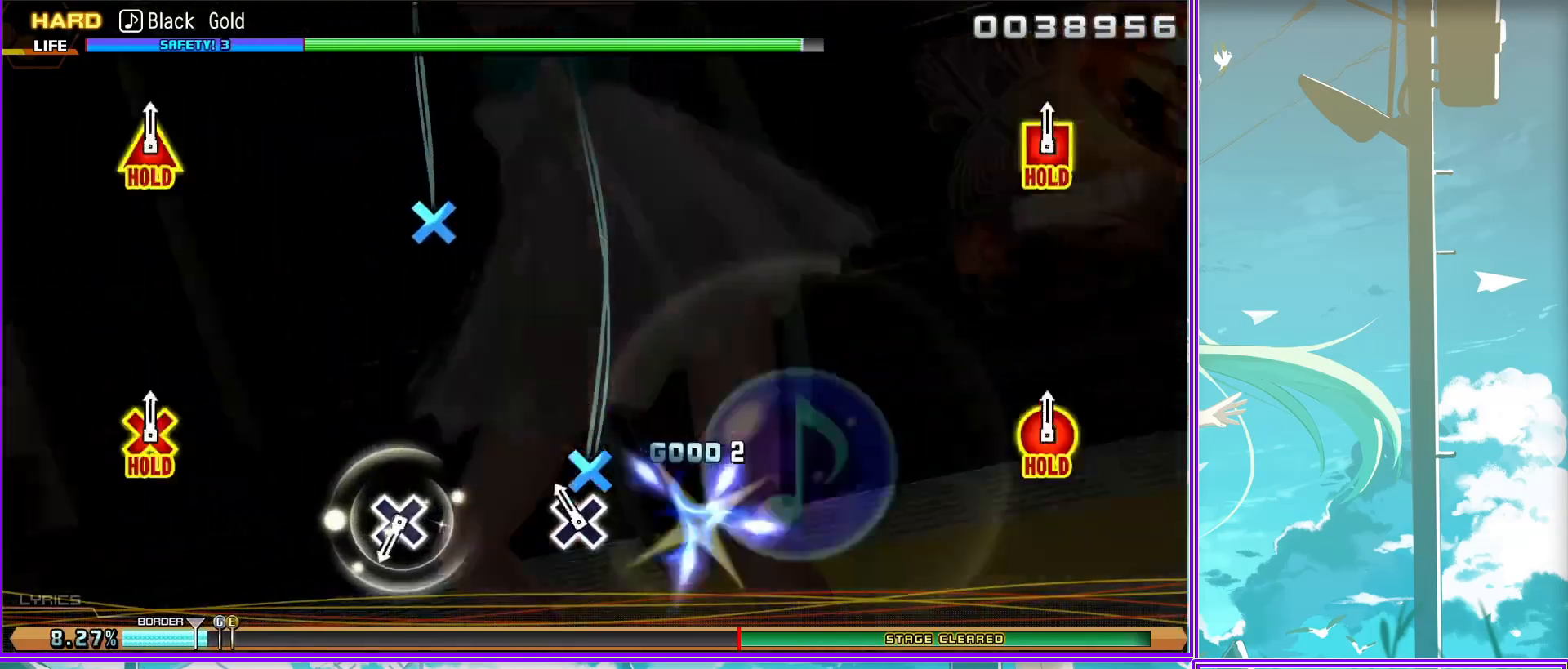
{"buttons": [], "left_stick": "center", "right_stick": "center", "events": []}
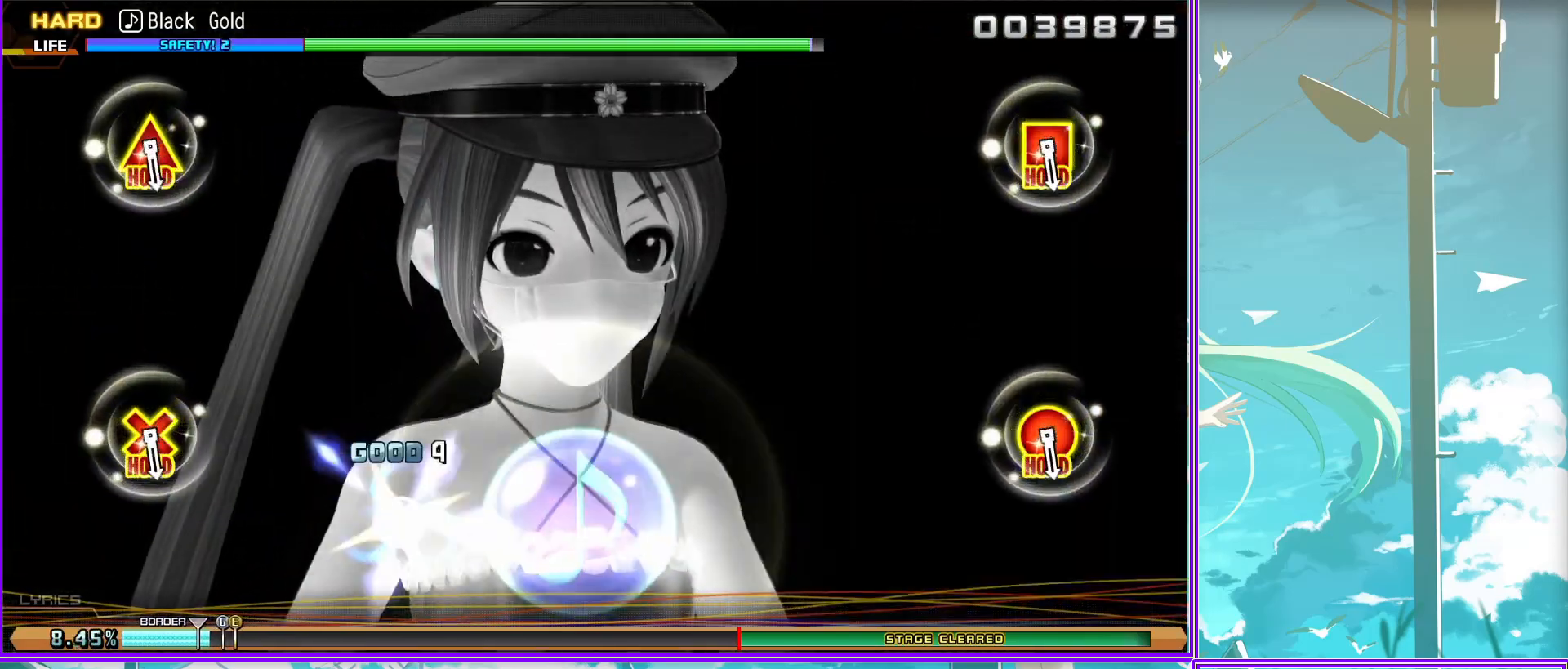
{"buttons": ["L2", "START"], "left_stick": "center", "right_stick": "center", "events": [[50, "L2", "down"], [500, "START", "down"]]}
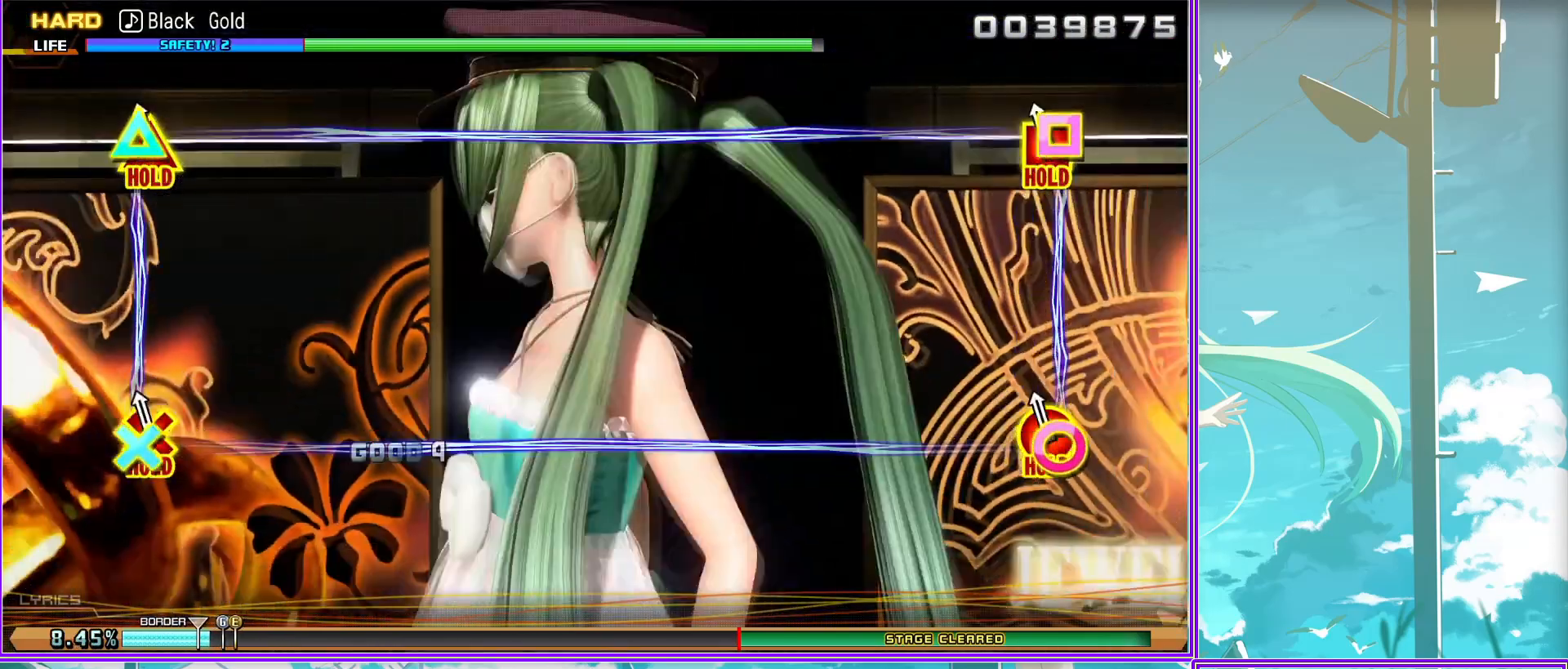
{"buttons": [], "left_stick": "center", "right_stick": "center", "events": [[300, "START", "up"], [400, "L2", "up"]]}
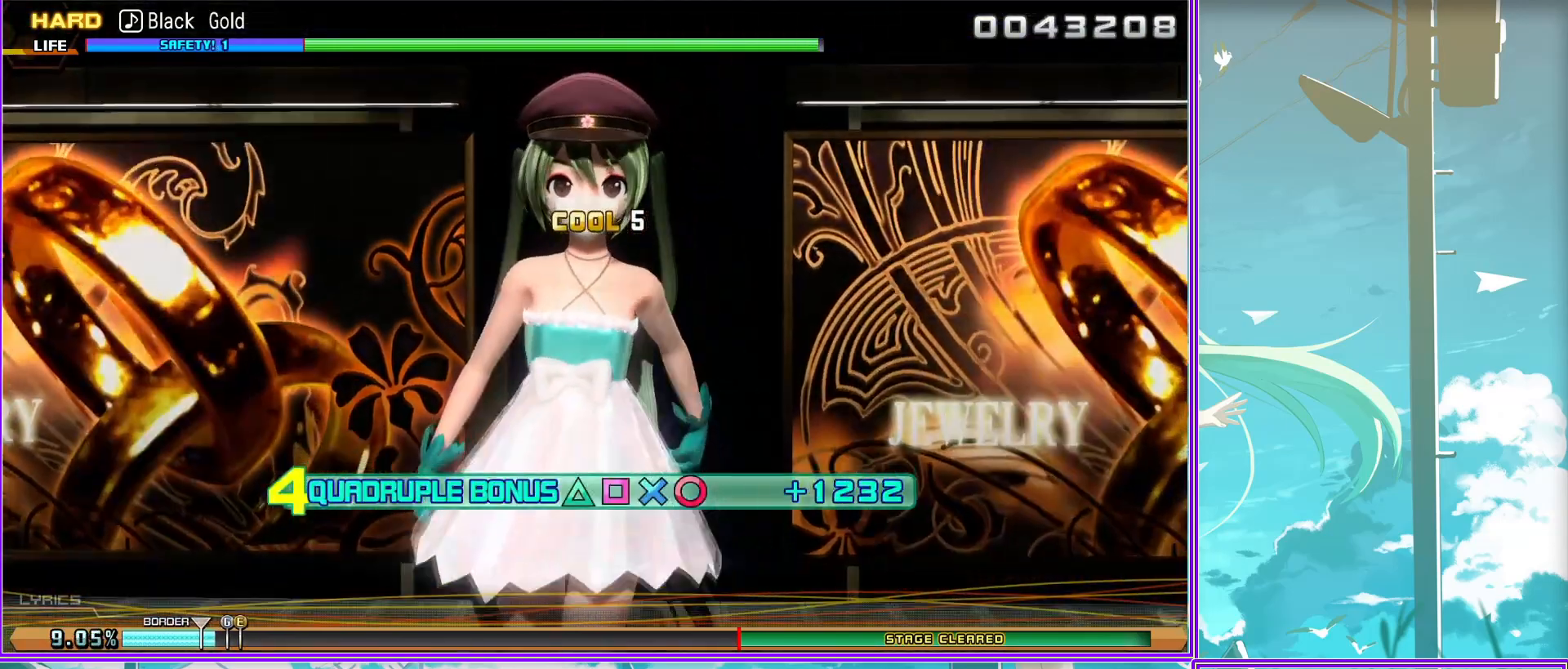
{"buttons": [], "left_stick": "center", "right_stick": "center", "events": []}
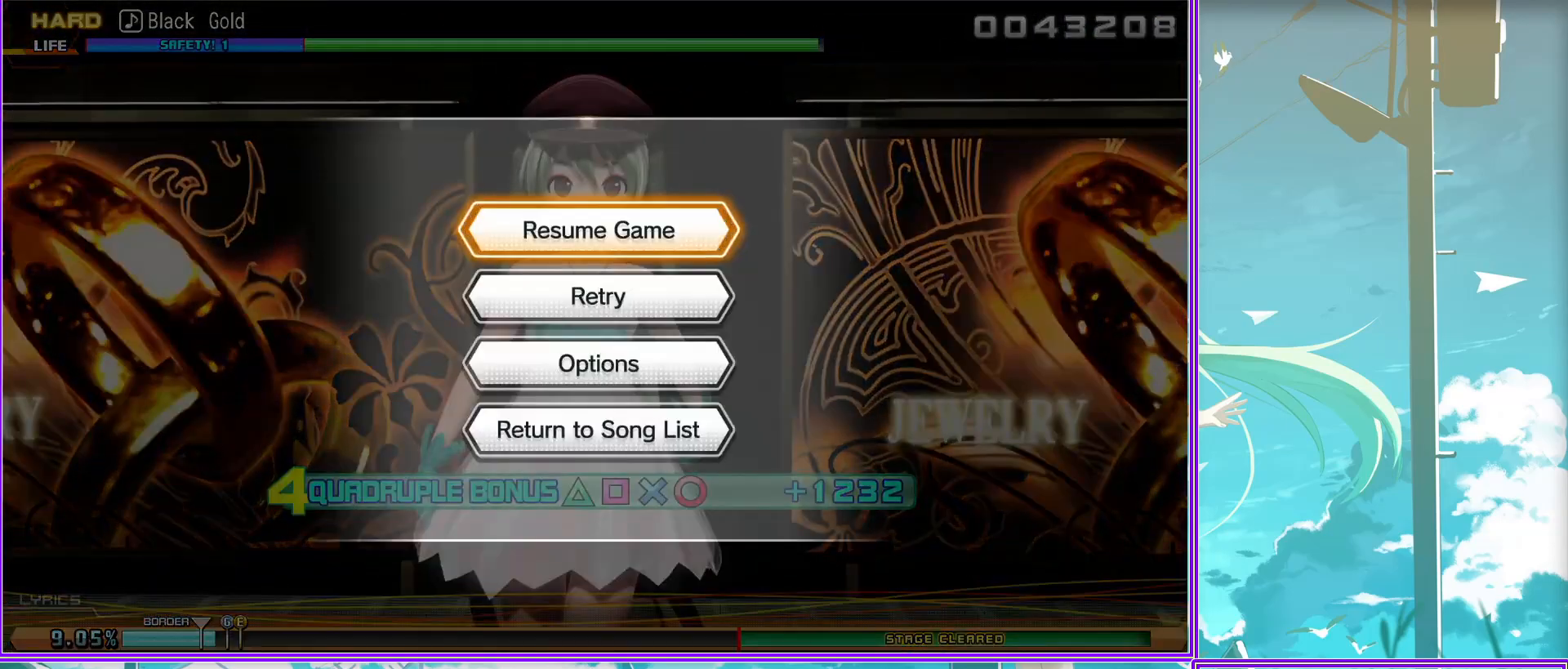
{"buttons": [], "left_stick": "center", "right_stick": "center", "events": []}
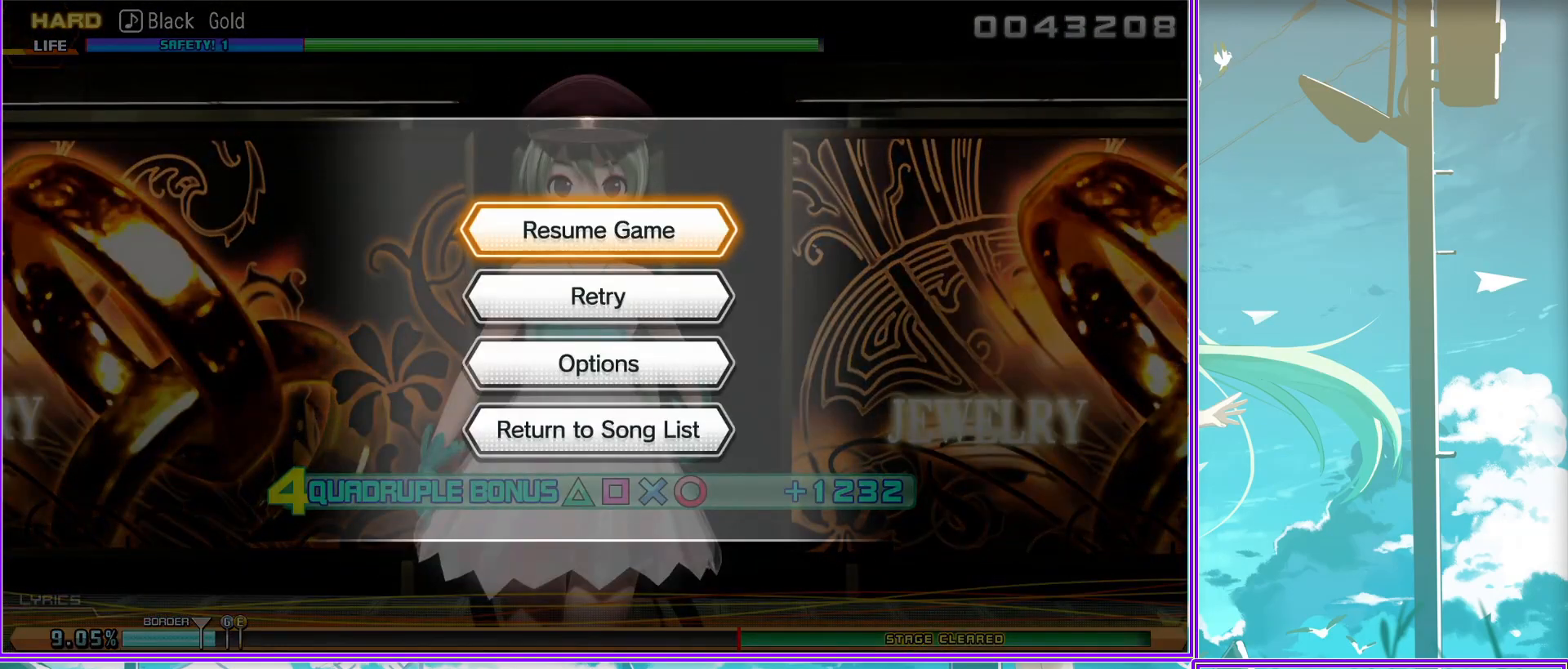
{"buttons": [], "left_stick": "center", "right_stick": "center", "events": []}
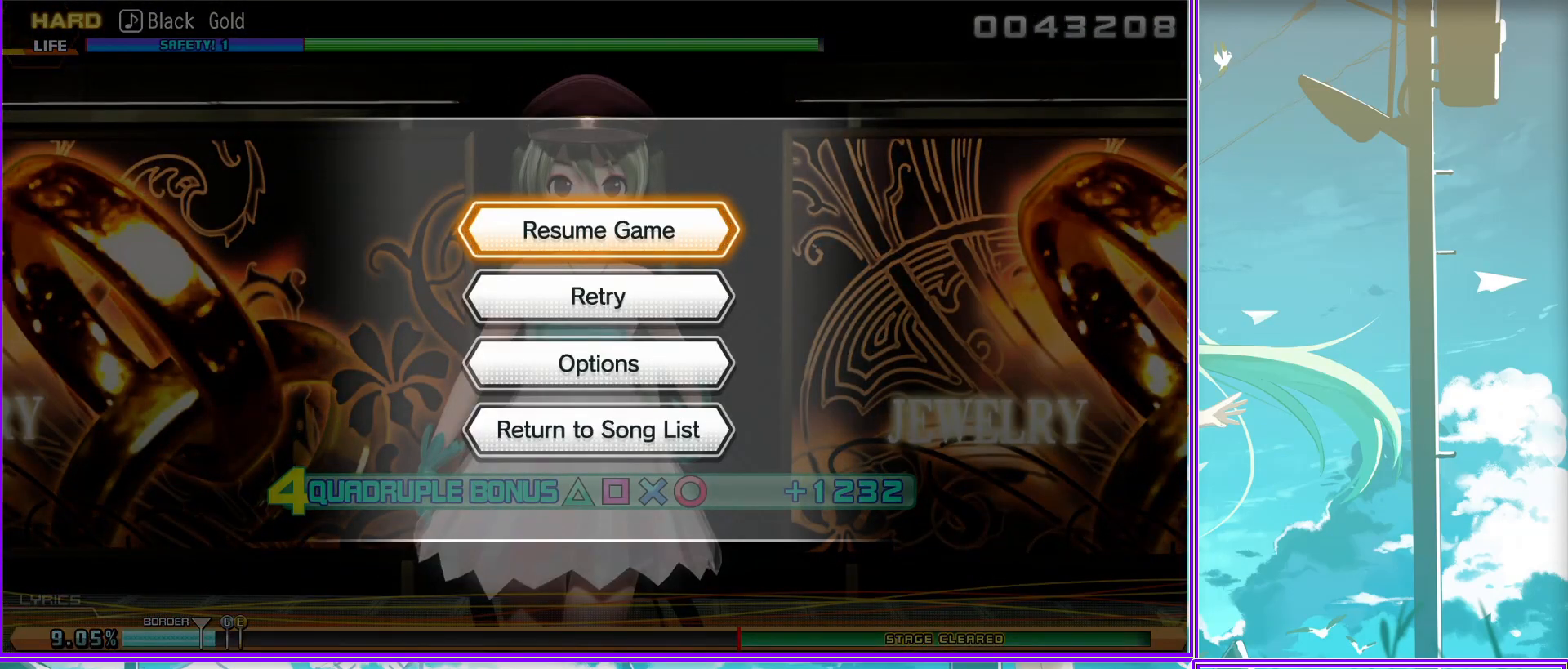
{"buttons": [], "left_stick": "center", "right_stick": "center", "events": []}
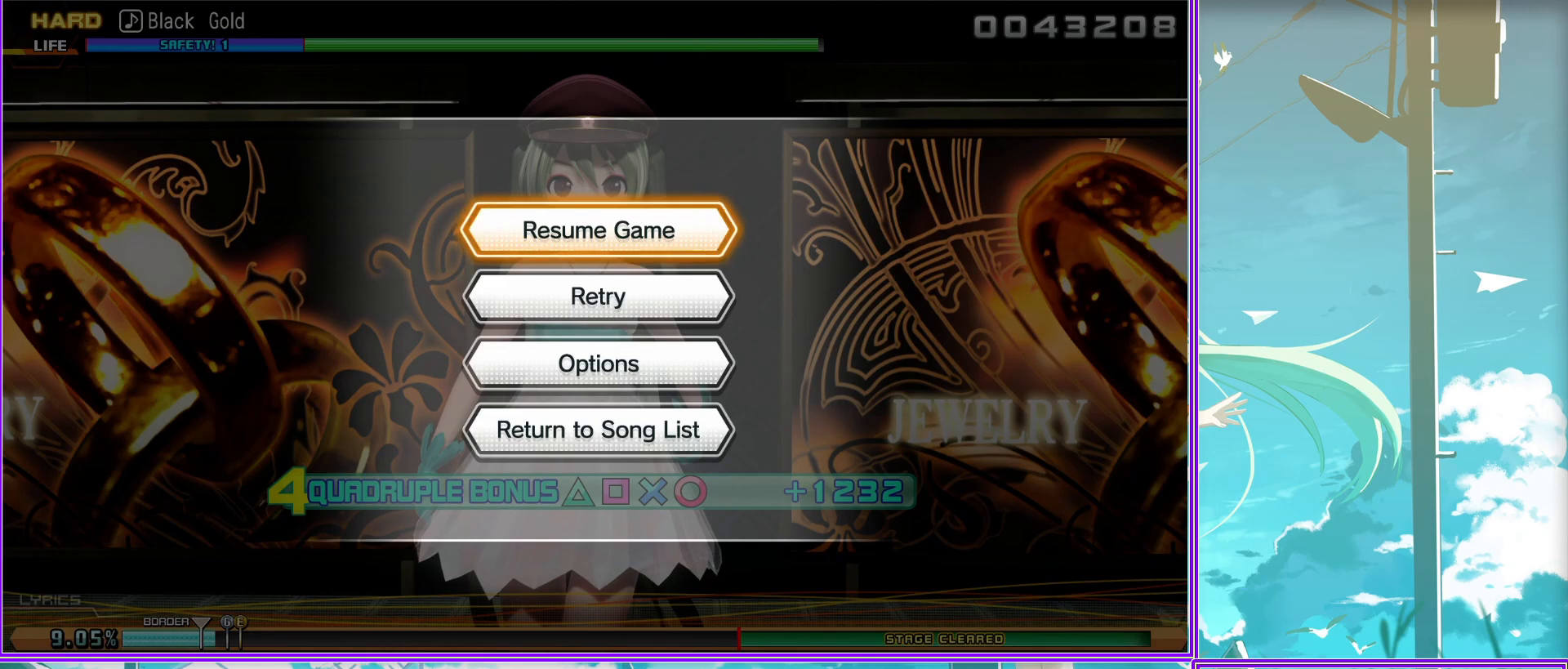
{"buttons": [], "left_stick": "center", "right_stick": "center", "events": []}
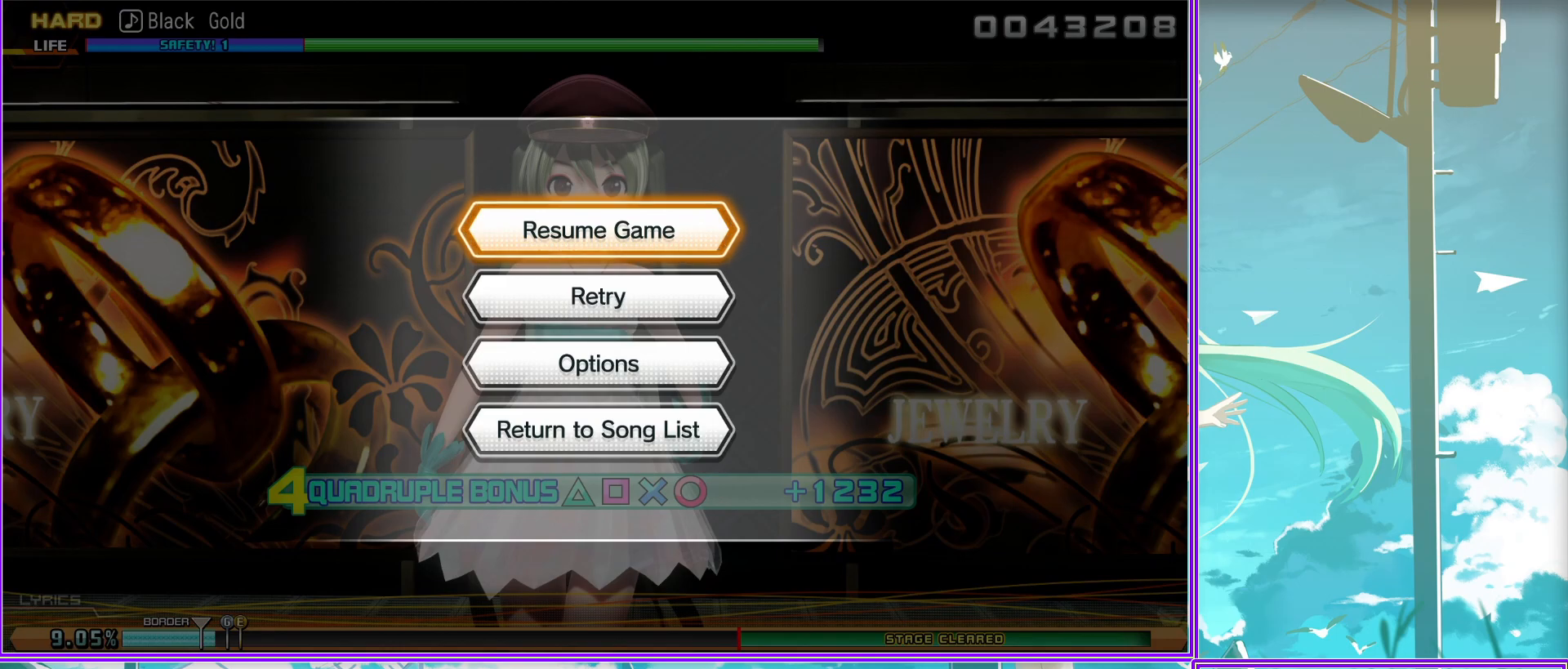
{"buttons": [], "left_stick": "center", "right_stick": "center", "events": []}